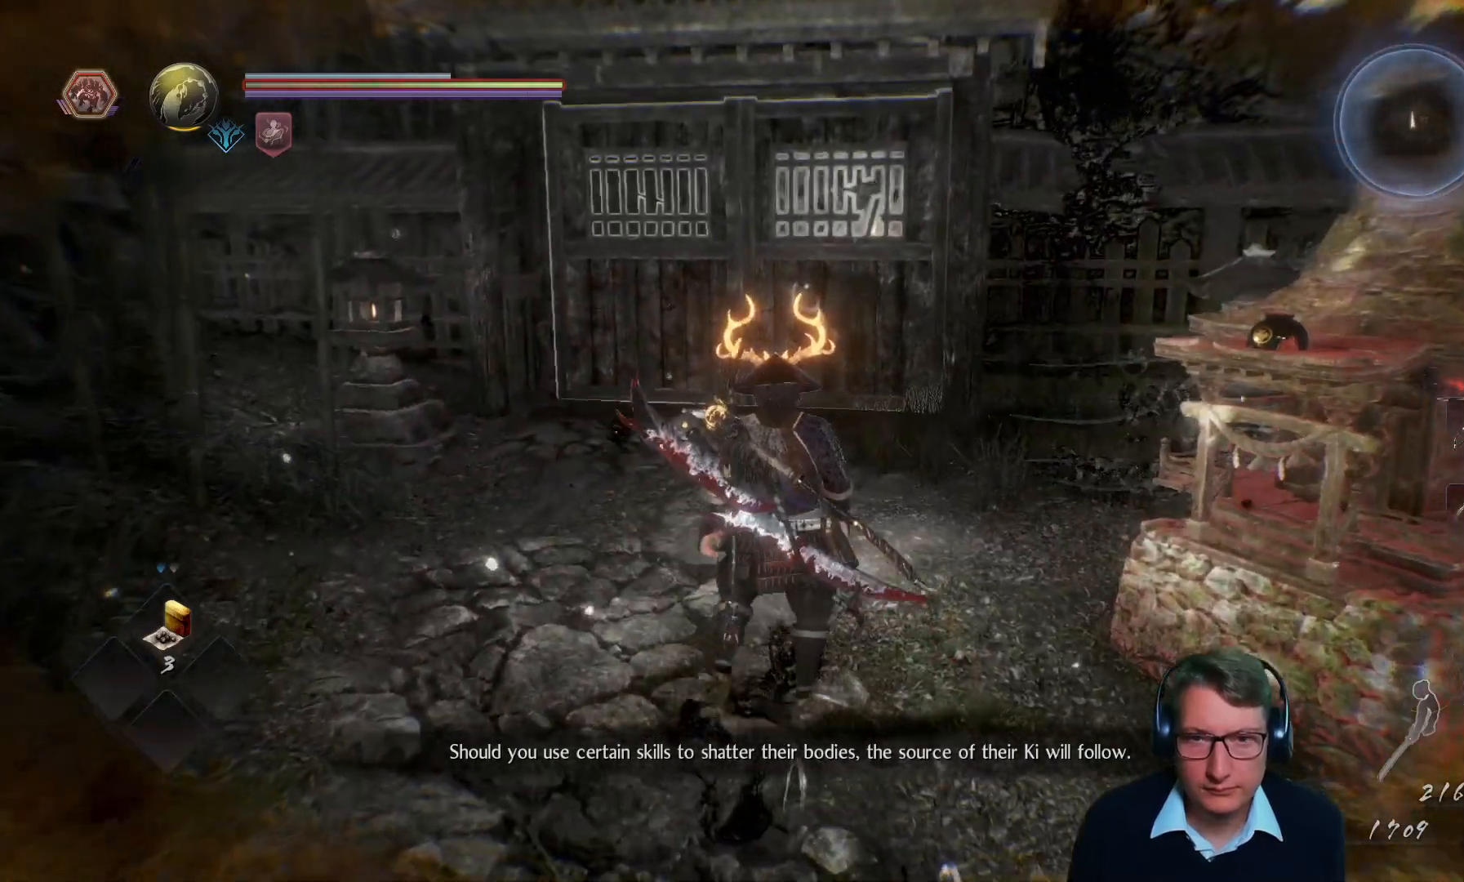
Gameplay with a controller (Xbox layout); each line is a JSON object with the inputs held at the frame after it. "events" lists button and stick changes between this image and that frame as [ms after this image, input, new state], when the widget could be followed in between. Not read: START.
{"buttons": [], "left_stick": "center", "right_stick": "center"}
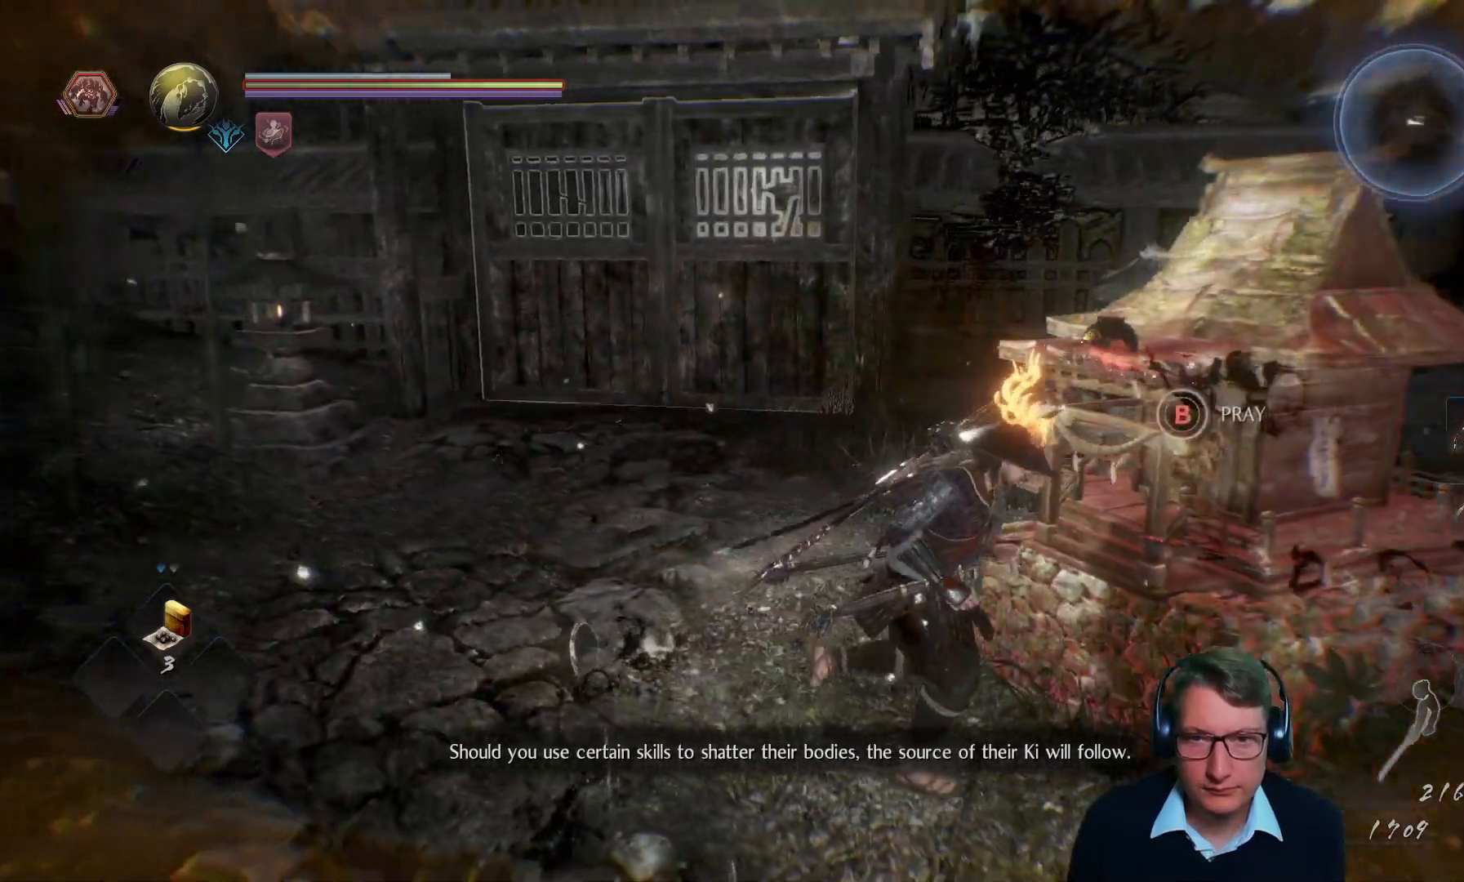
{"buttons": [], "left_stick": "center", "right_stick": "center", "events": []}
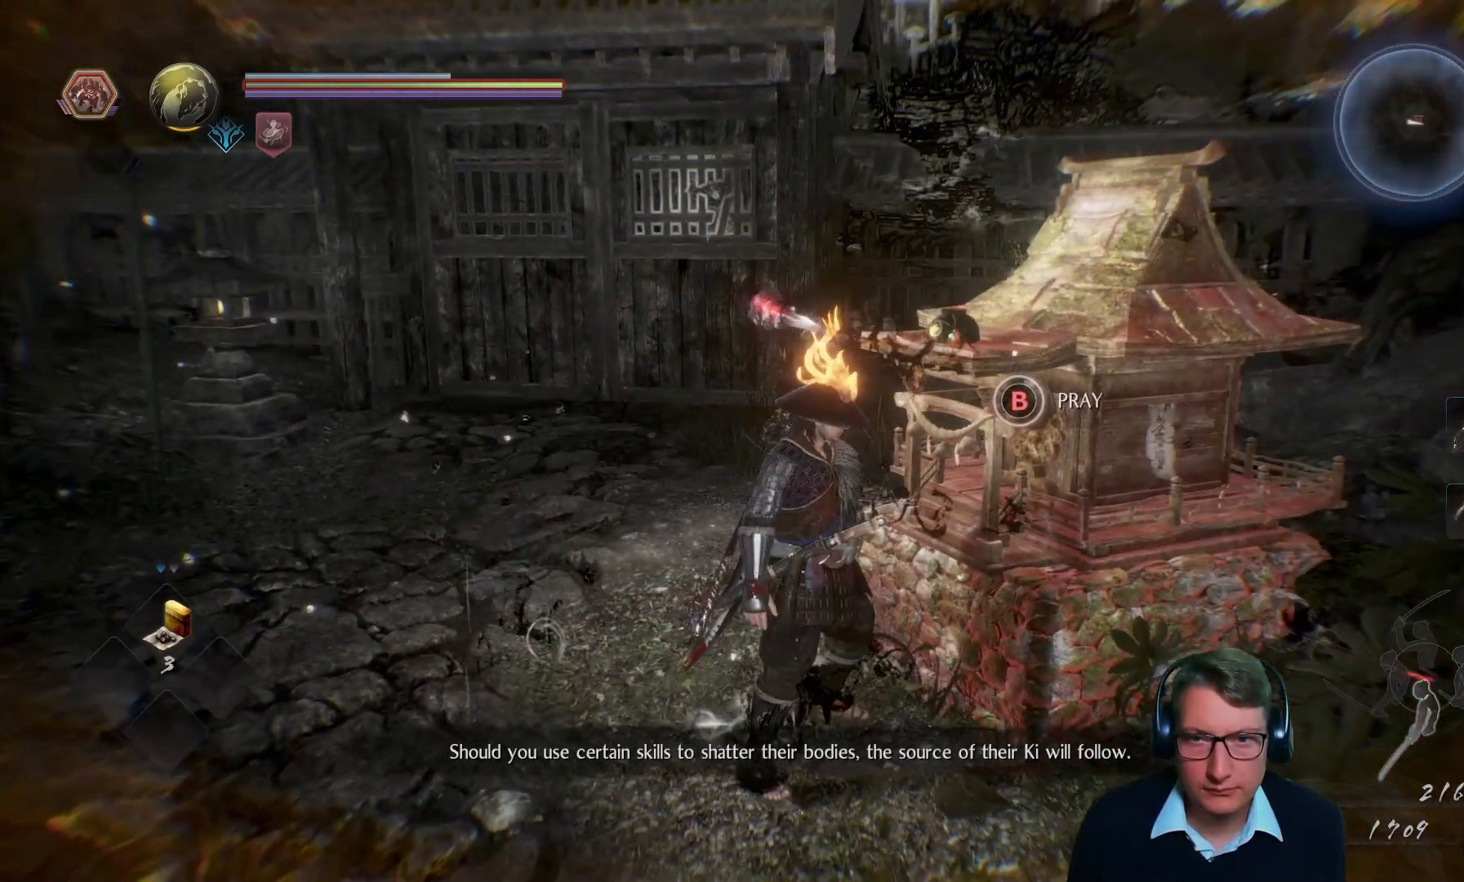
{"buttons": [], "left_stick": "center", "right_stick": "center", "events": []}
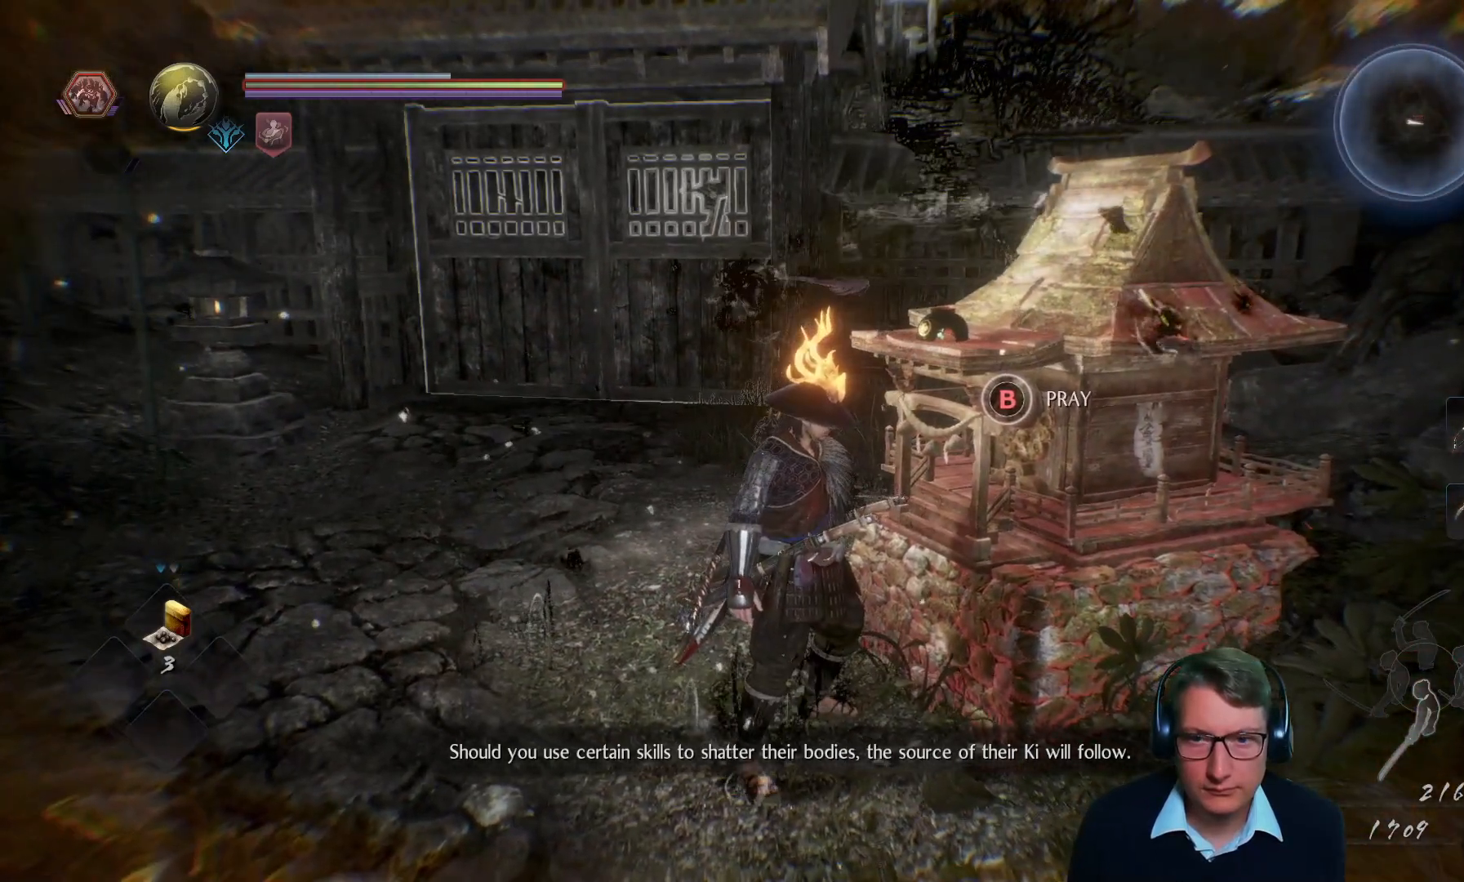
{"buttons": [], "left_stick": "center", "right_stick": "center", "events": []}
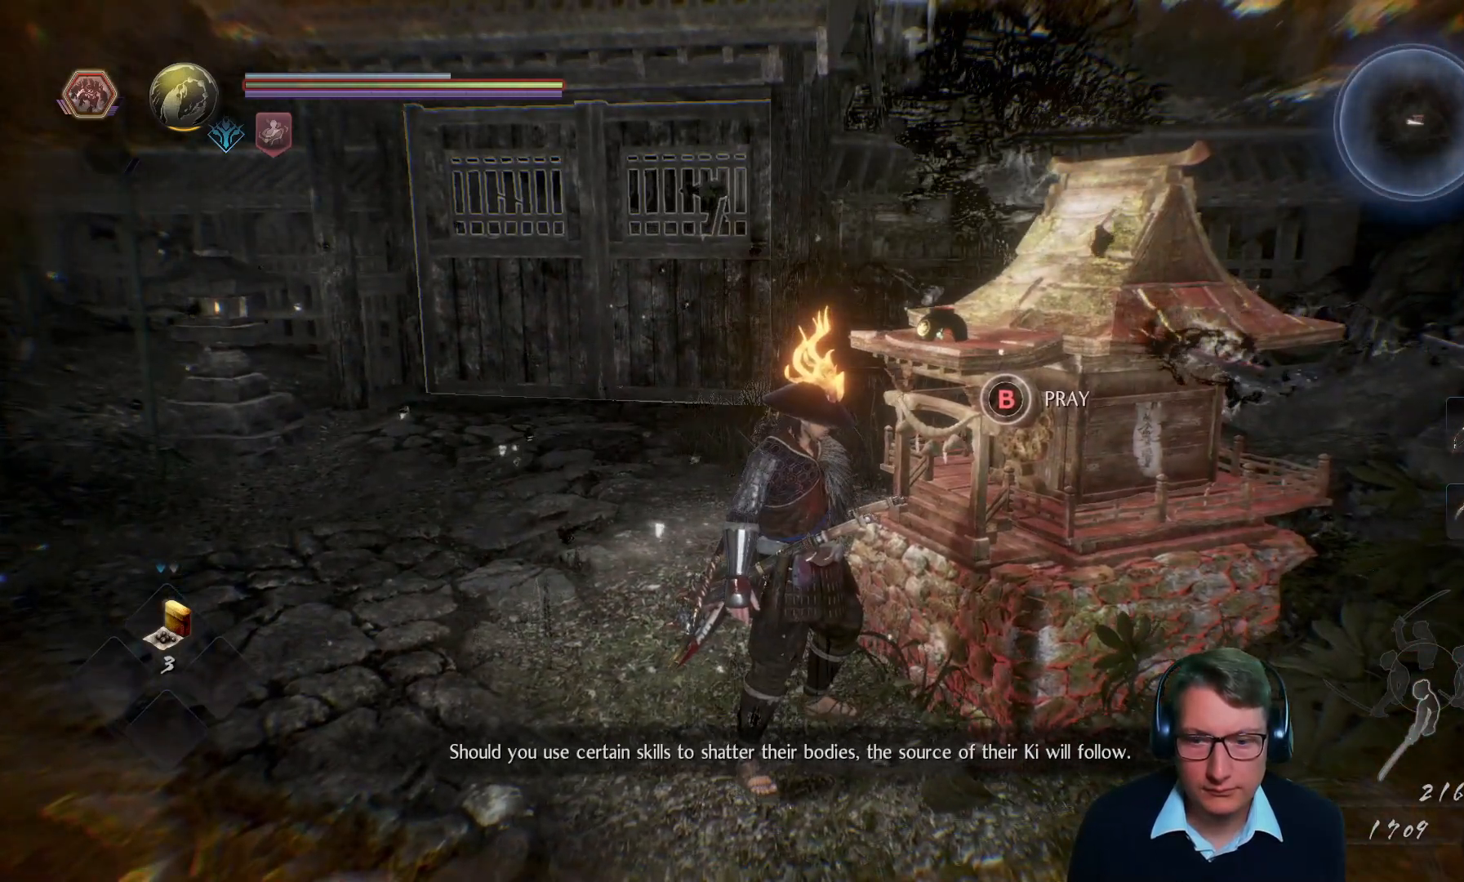
{"buttons": [], "left_stick": "center", "right_stick": "center", "events": []}
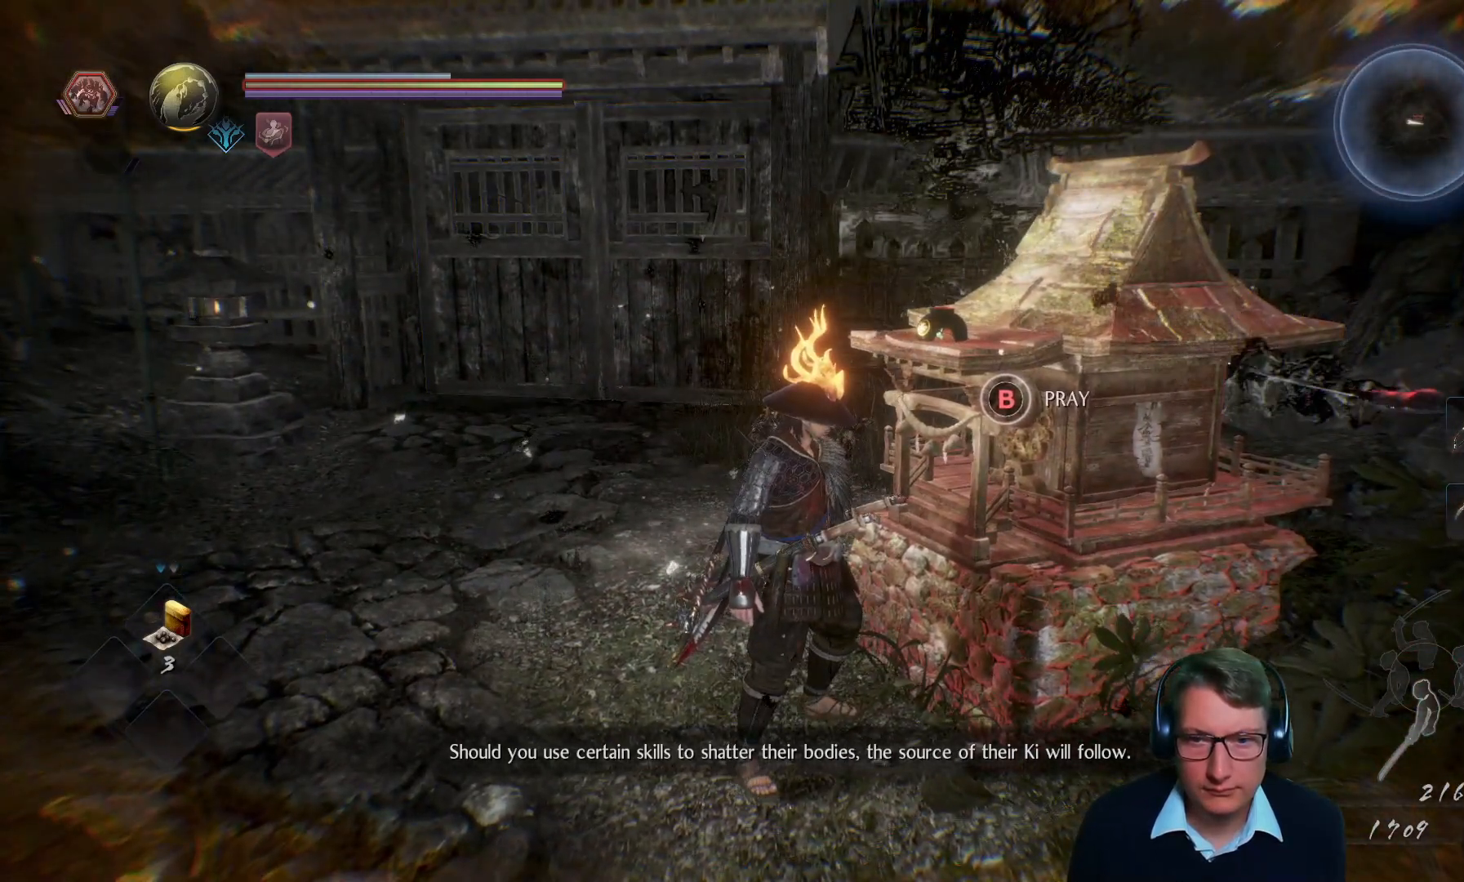
{"buttons": [], "left_stick": "center", "right_stick": "center", "events": []}
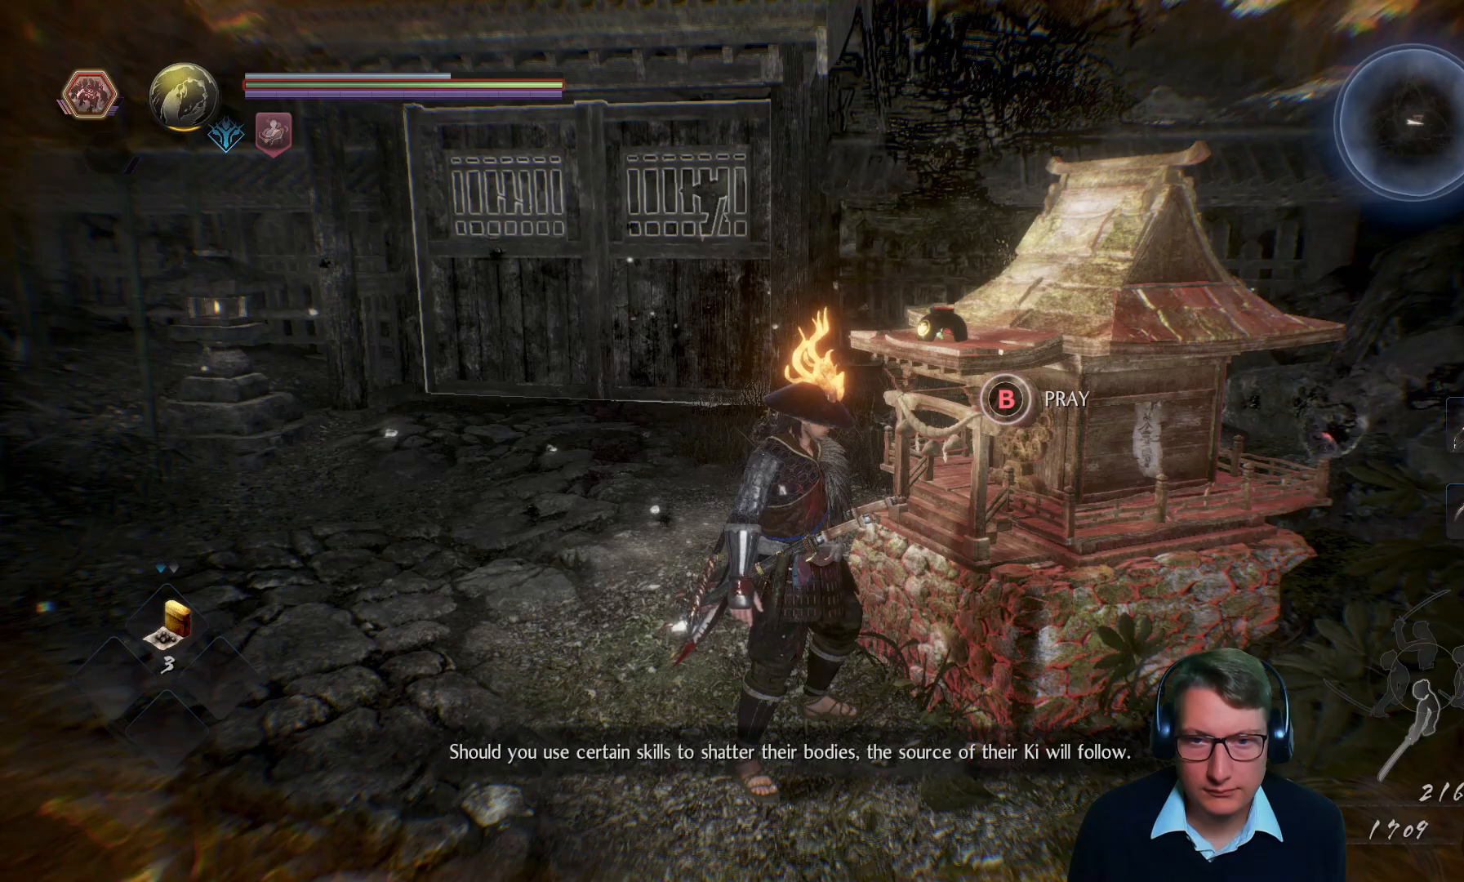
{"buttons": ["B"], "left_stick": "center", "right_stick": "center", "events": [[284, "B", "down"]]}
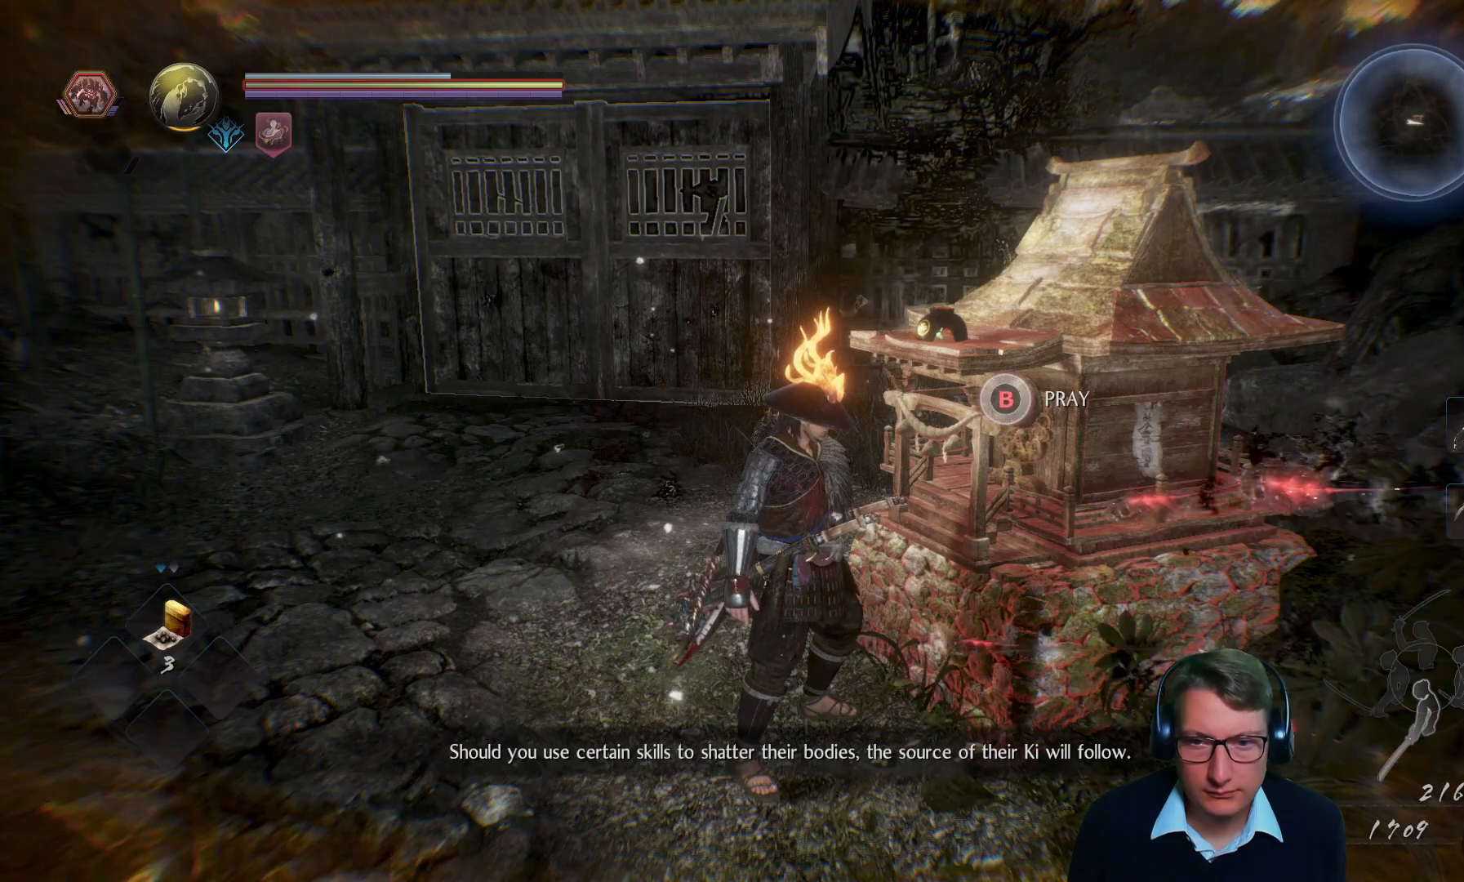
{"buttons": [], "left_stick": "center", "right_stick": "center", "events": [[300, "B", "up"]]}
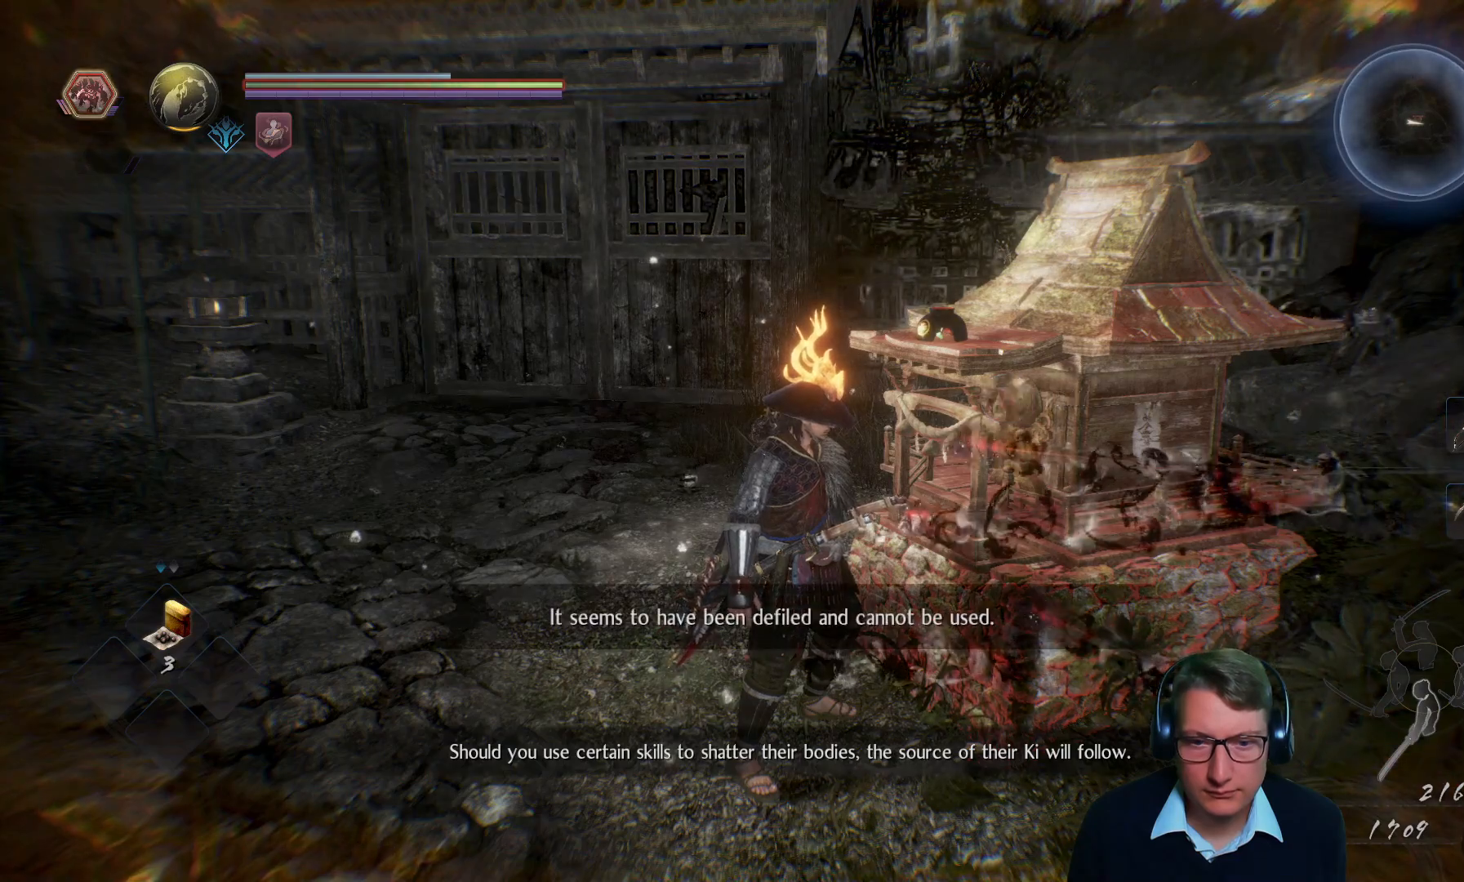
{"buttons": [], "left_stick": "center", "right_stick": "center", "events": []}
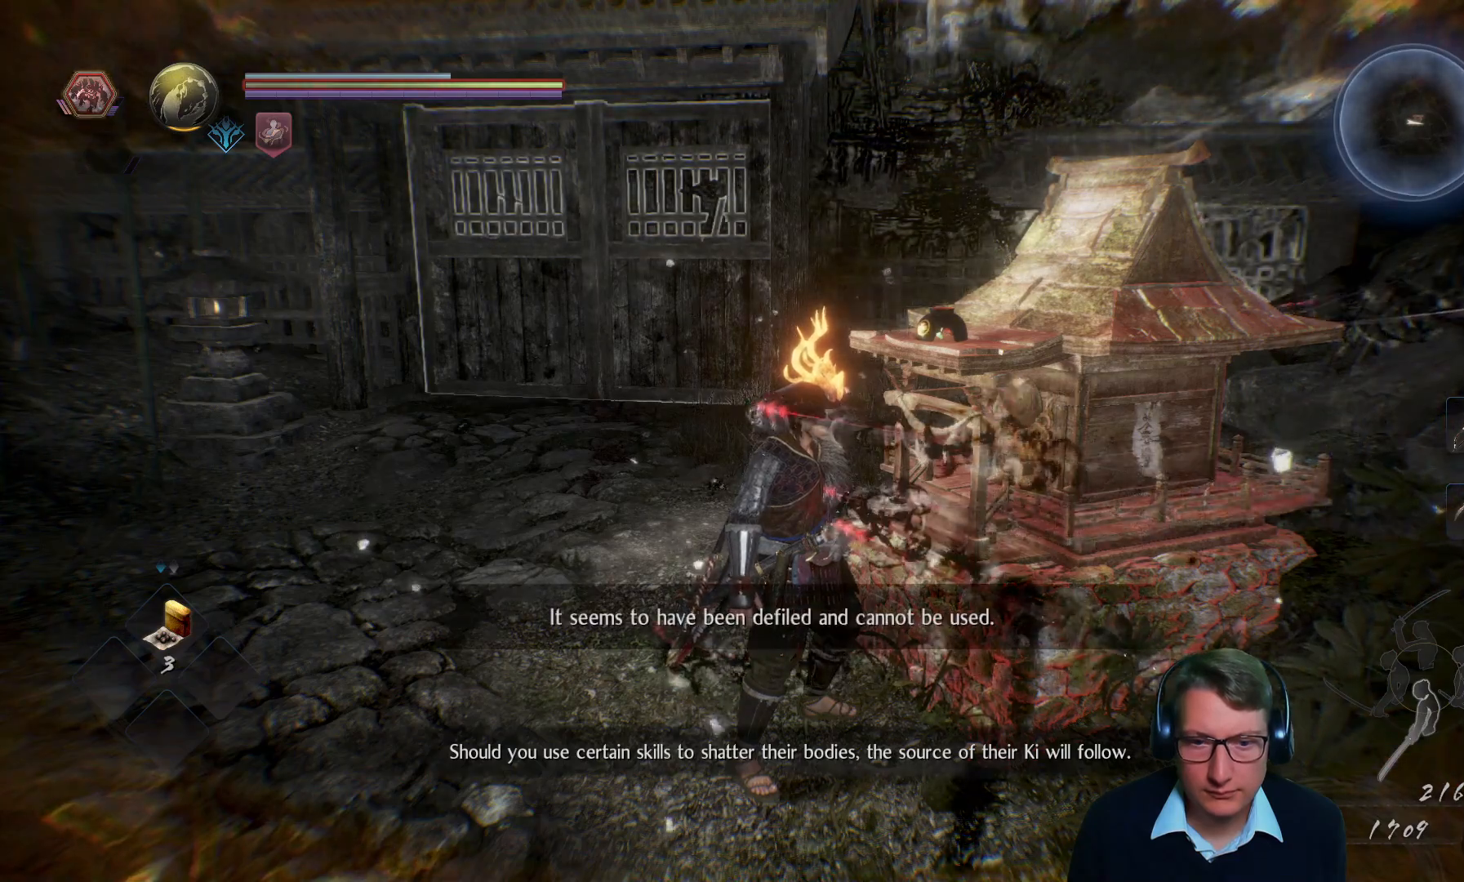
{"buttons": [], "left_stick": "down-left", "right_stick": "center", "events": [[100, "left_stick", "down"], [100, "right_stick", "left"], [283, "left_stick", "down-left"], [417, "right_stick", "center"]]}